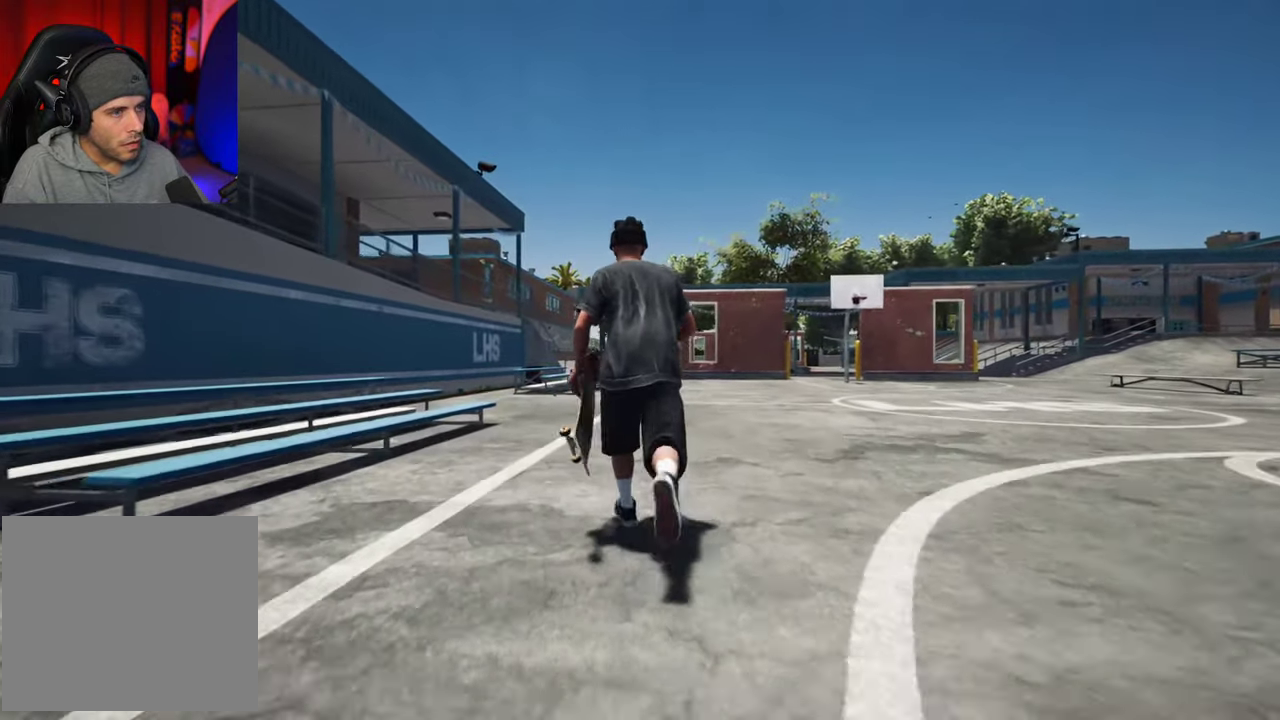
Gameplay with a controller (Xbox layout); each line is a JSON object with the inputs held at the frame after it (dt_ms = milliseconds from this image to that frame). "events" lists button and stick changes between this image and that frame as [ms after this image, input, new state], when the widget could be followed in between. This overlay highlights the sticks when they move; stick clicks (L3 R3) are not distinguishable. Not read: L3 R3.
{"dt_ms": 400, "buttons": [], "left_stick": "center", "right_stick": "center"}
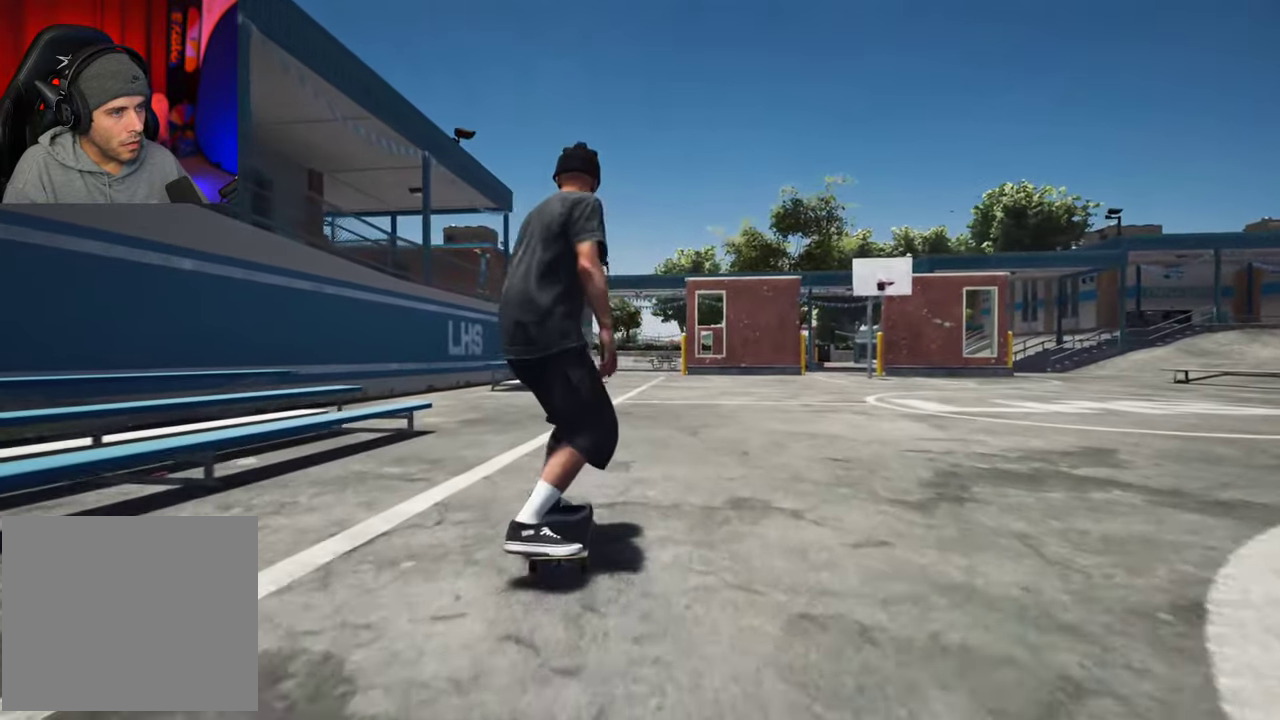
{"dt_ms": 700, "buttons": [], "left_stick": "center", "right_stick": "center"}
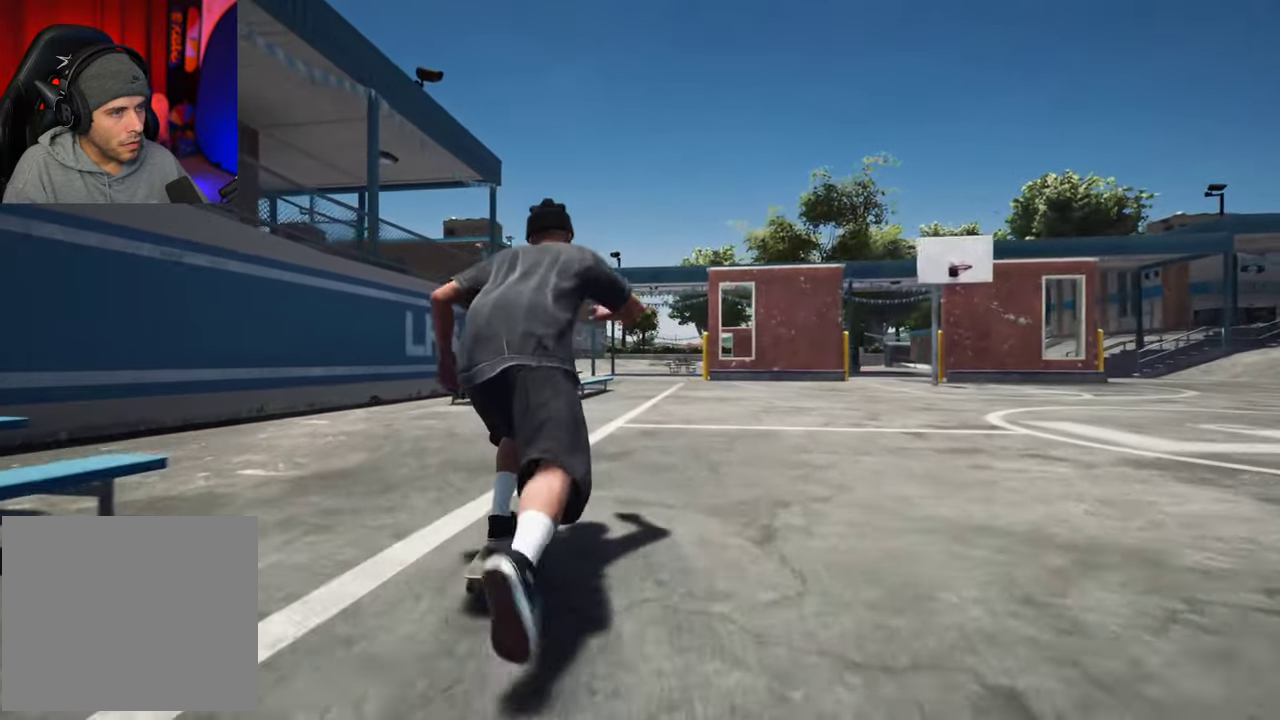
{"dt_ms": 400, "buttons": [], "left_stick": "center", "right_stick": "center", "events": []}
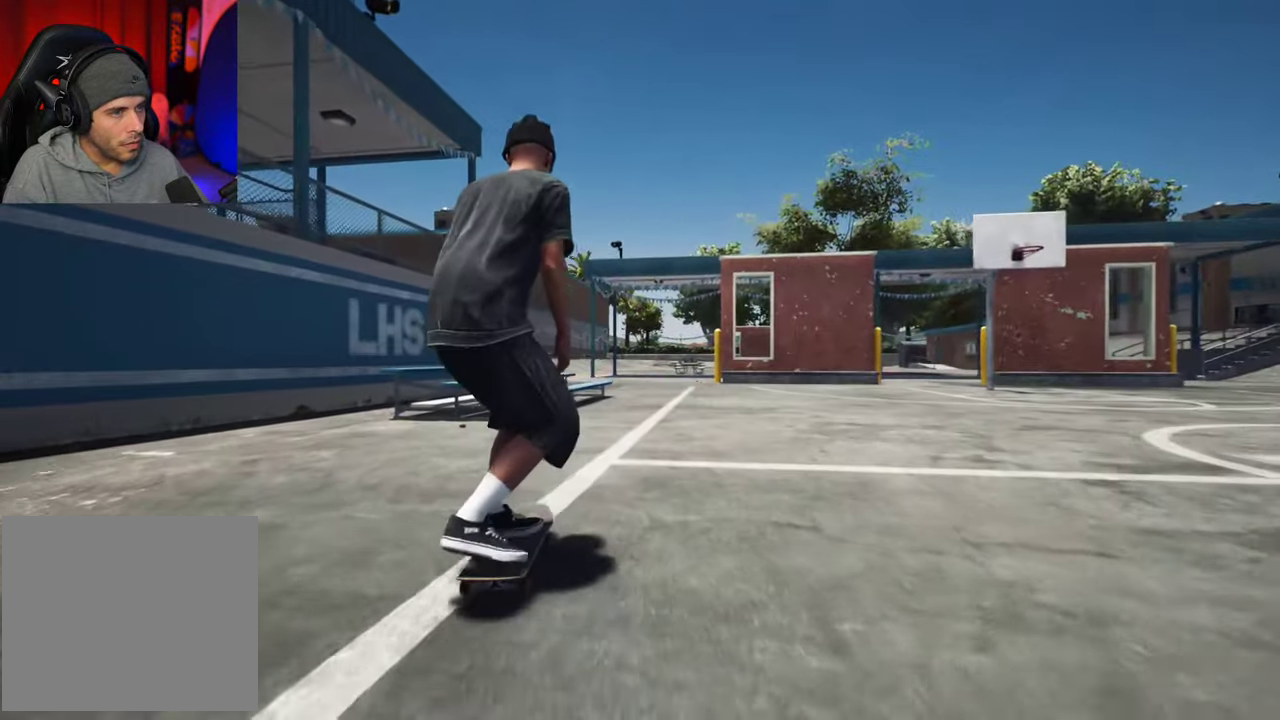
{"dt_ms": 300, "buttons": [], "left_stick": "center", "right_stick": "center", "events": [[67, "A", "down"], [133, "A", "up"]]}
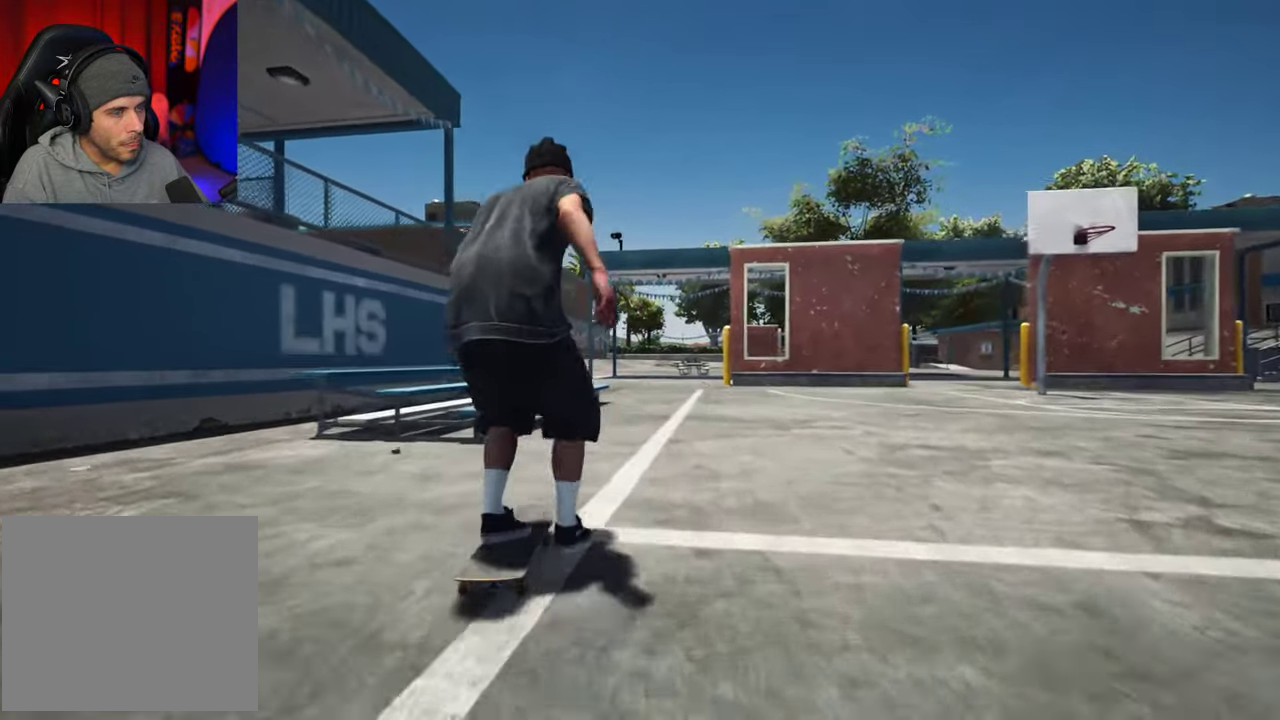
{"dt_ms": 600, "buttons": ["R2"], "left_stick": "center", "right_stick": "center", "events": [[233, "R2", "down"], [333, "R2", "up"], [500, "R2", "down"]]}
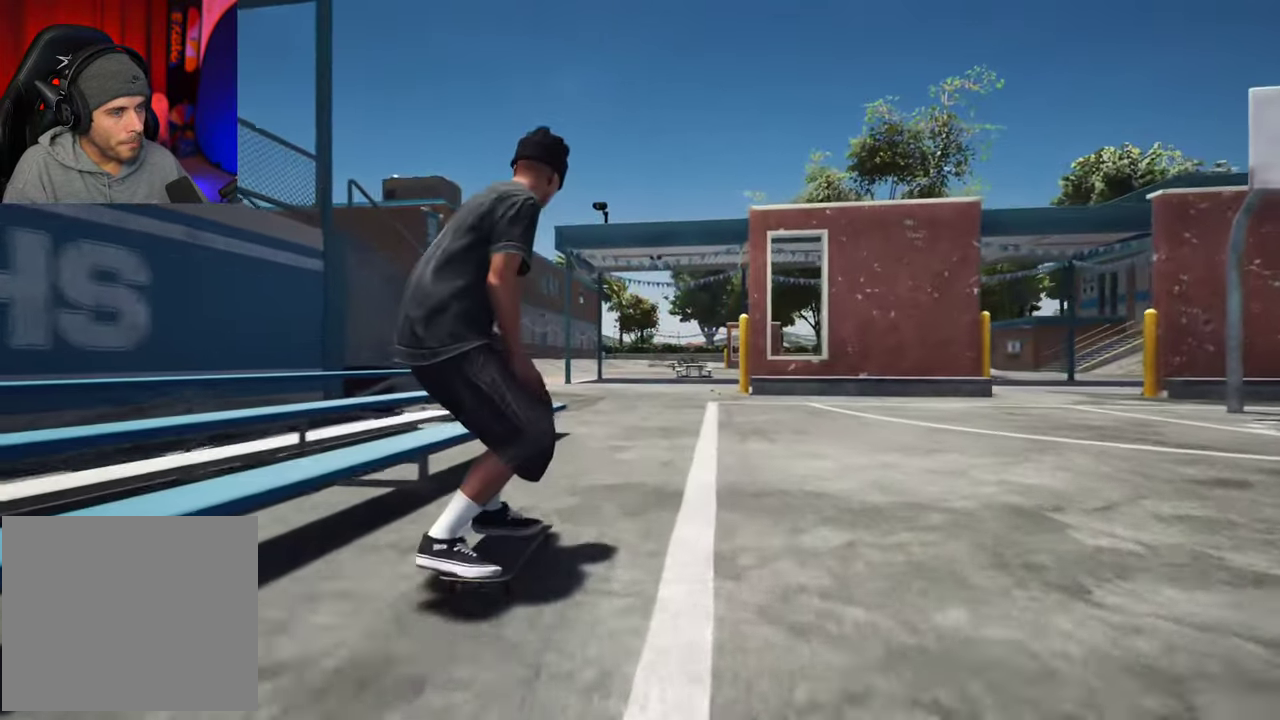
{"dt_ms": 700, "buttons": [], "left_stick": "center", "right_stick": "center"}
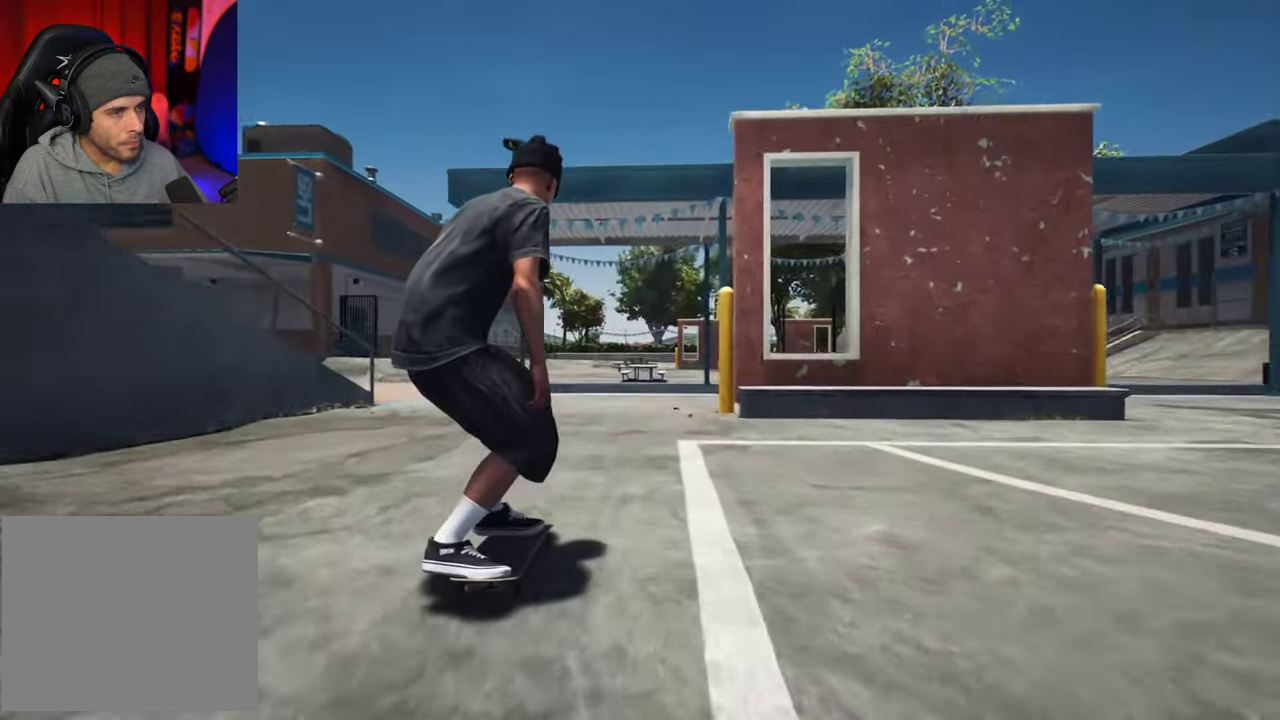
{"dt_ms": 400, "buttons": [], "left_stick": "center", "right_stick": "center", "events": []}
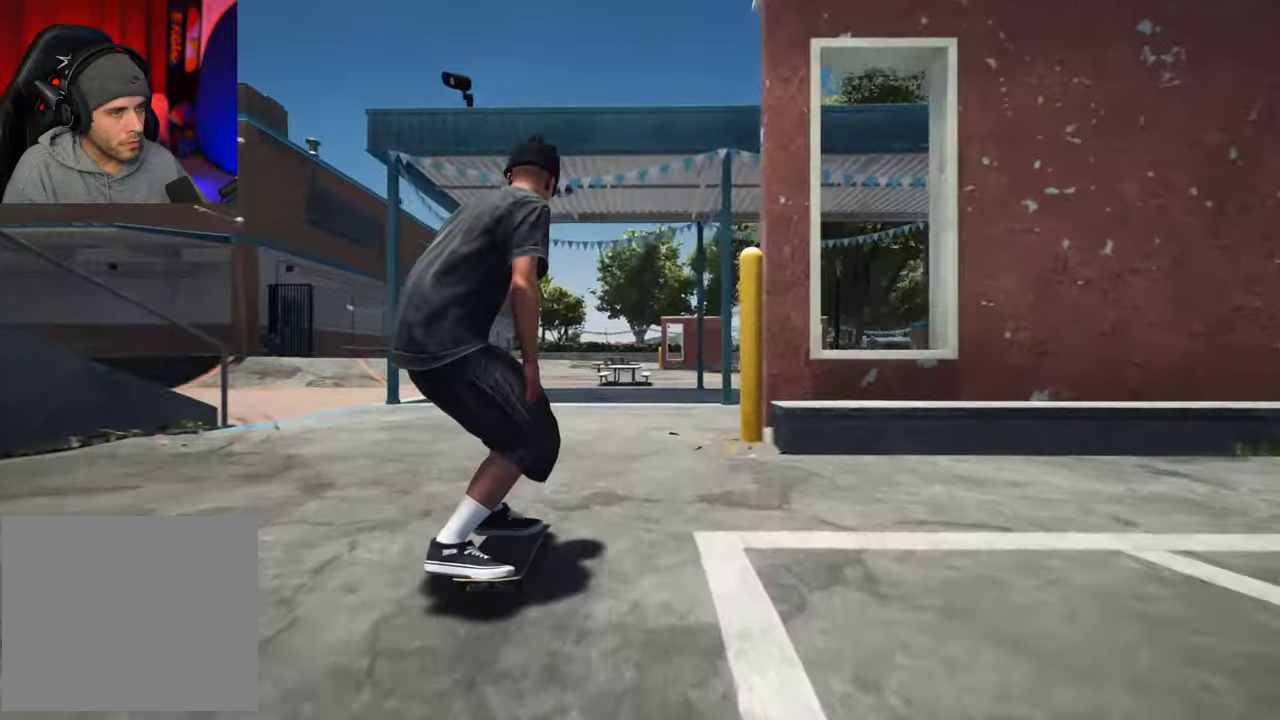
{"dt_ms": 300, "buttons": [], "left_stick": "center", "right_stick": "center", "events": []}
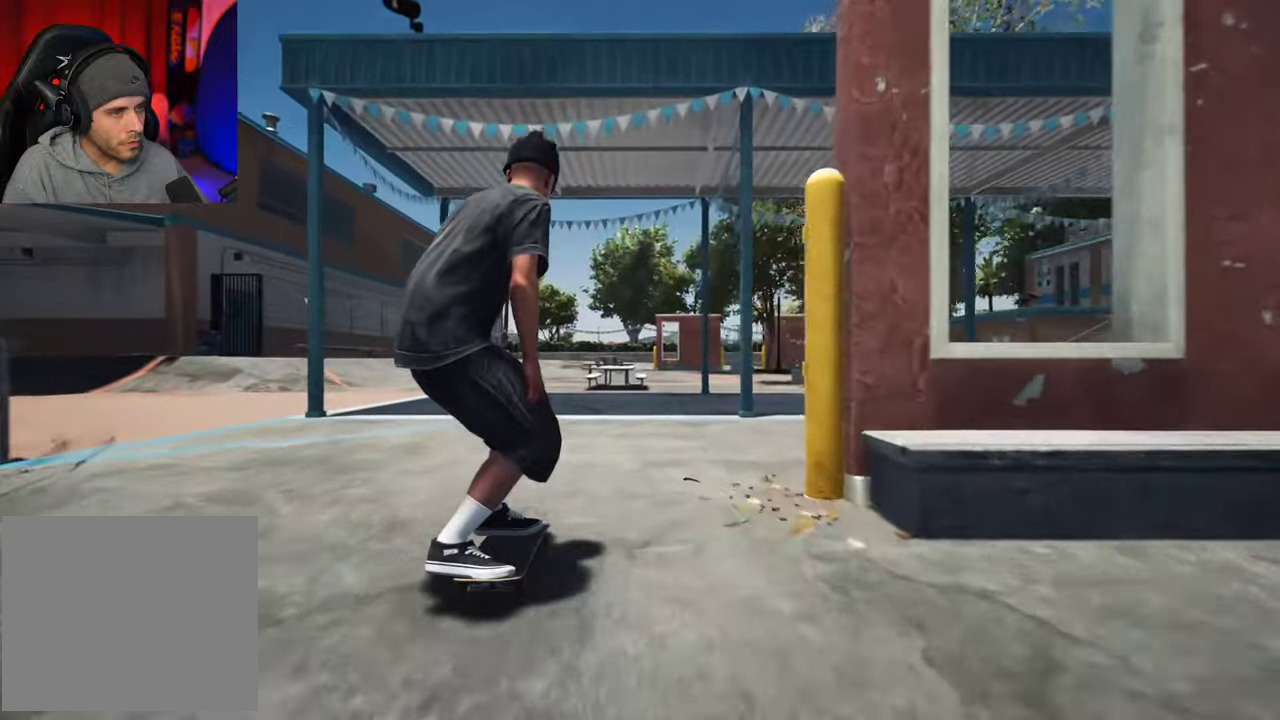
{"dt_ms": 900, "buttons": [], "left_stick": "center", "right_stick": "down", "events": [[683, "right_stick", "down"]]}
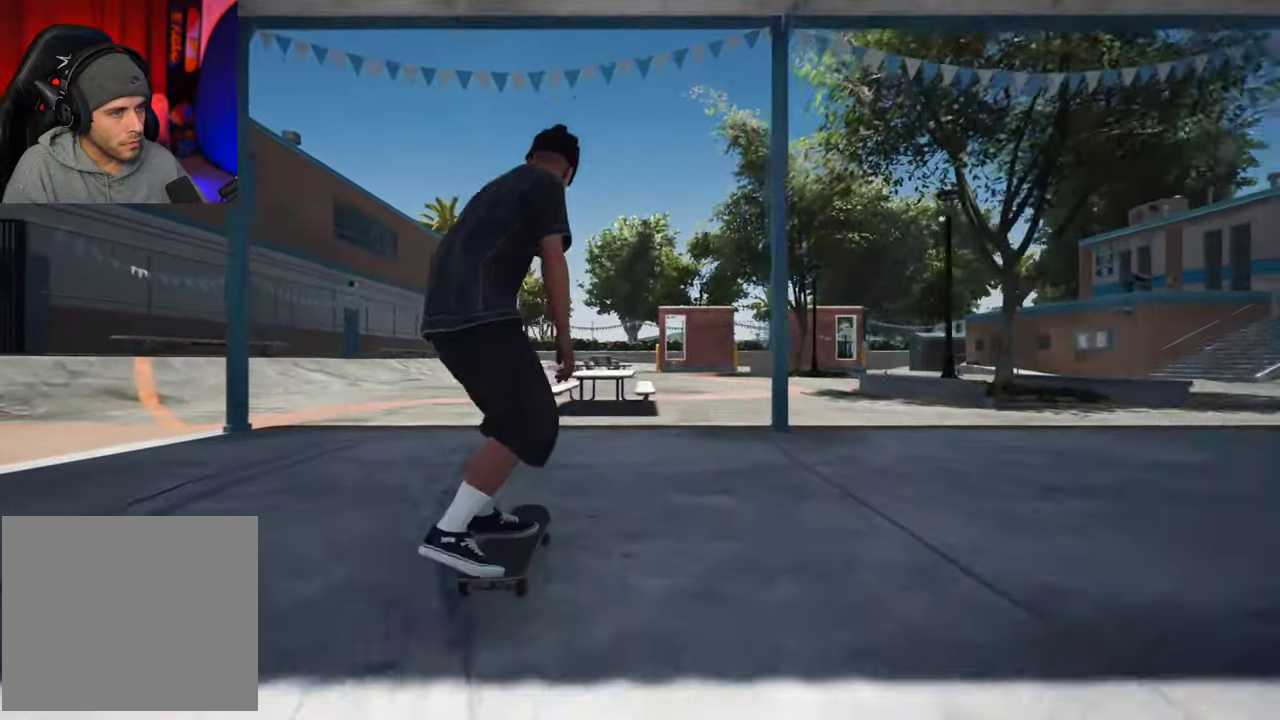
{"dt_ms": 300, "buttons": [], "left_stick": "center", "right_stick": "down", "events": []}
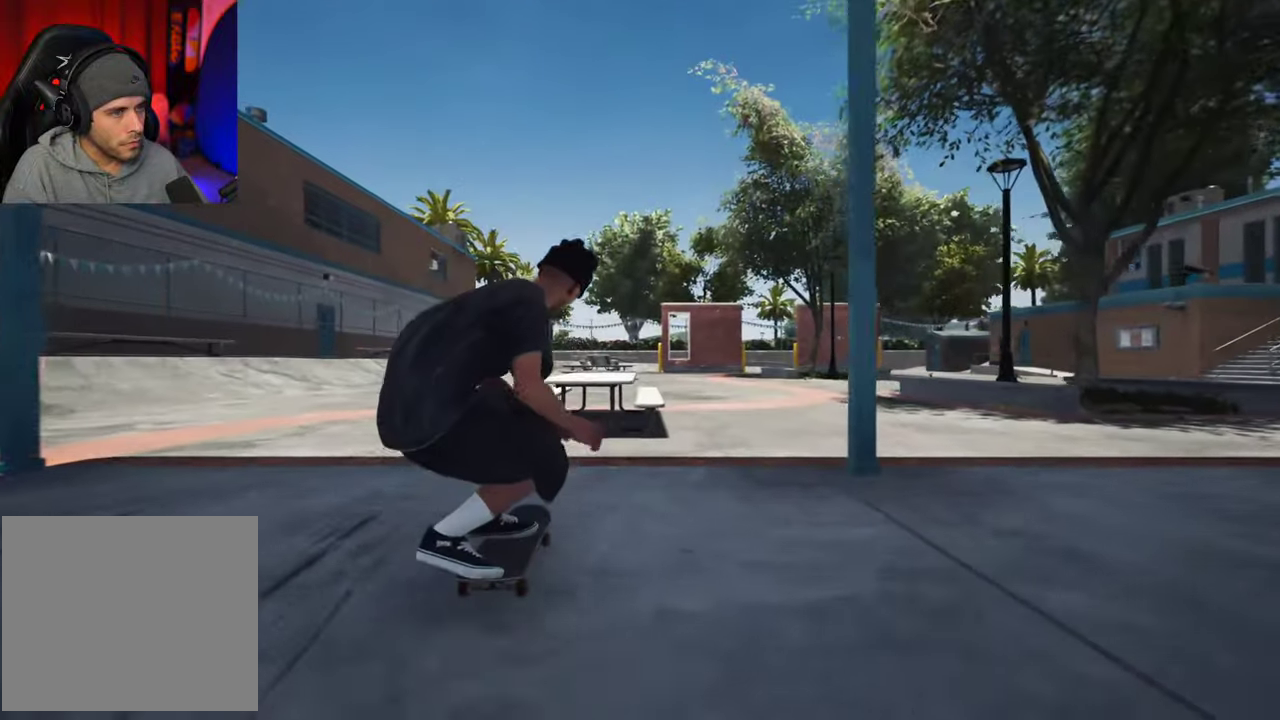
{"dt_ms": 500, "buttons": [], "left_stick": "center", "right_stick": "down", "events": [[117, "left_stick", "up-left"], [133, "right_stick", "center"], [217, "left_stick", "center"], [317, "right_stick", "down"]]}
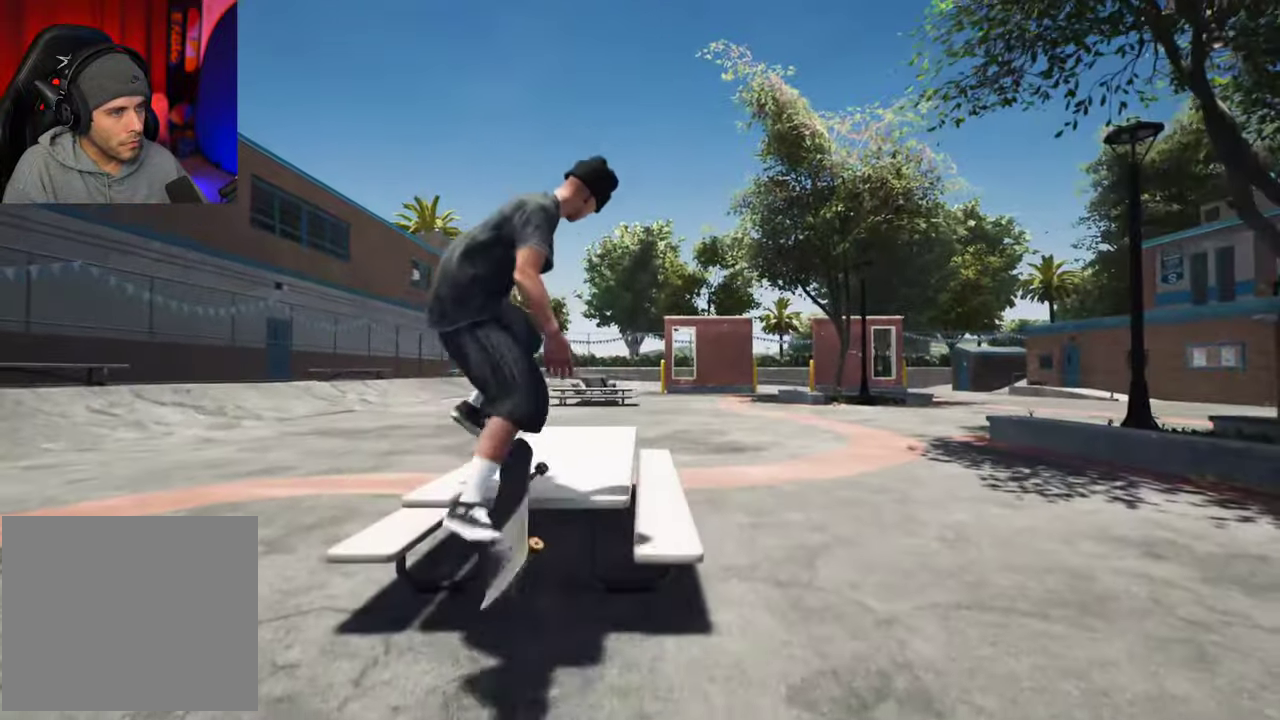
{"dt_ms": 300, "buttons": [], "left_stick": "center", "right_stick": "down", "events": []}
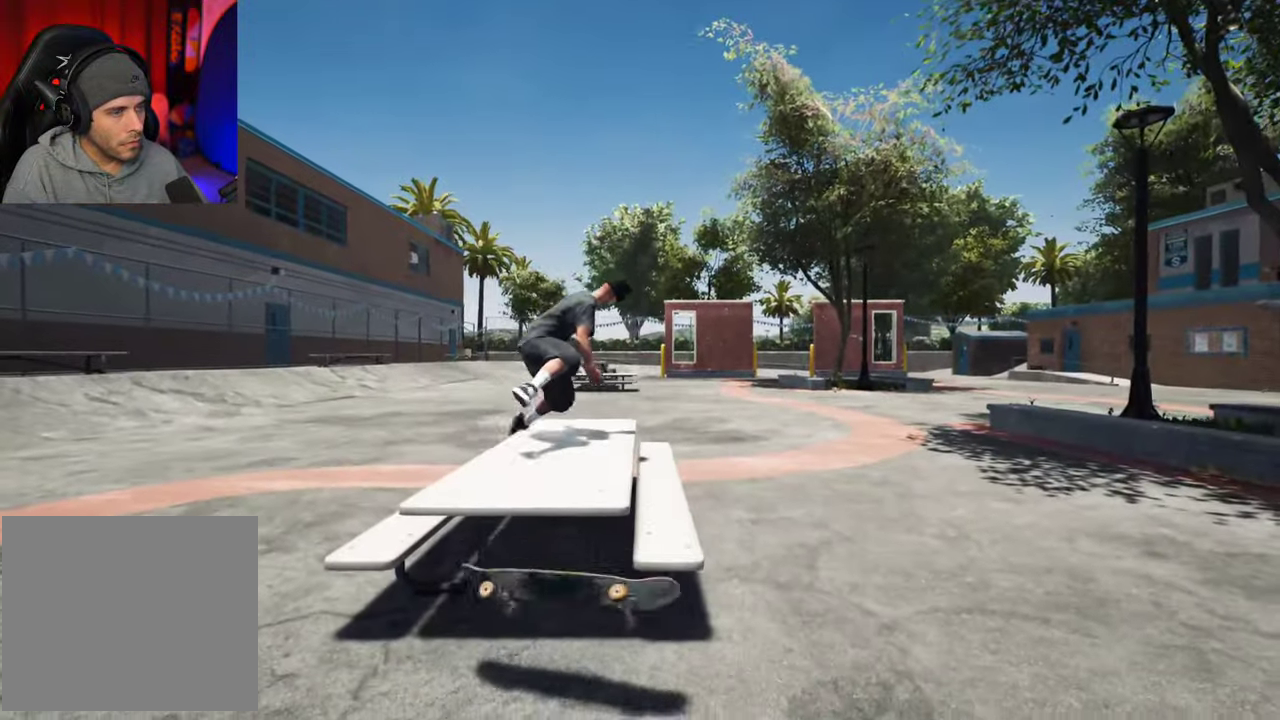
{"dt_ms": 700, "buttons": [], "left_stick": "center", "right_stick": "center", "events": [[83, "right_stick", "center"], [150, "DPAD_UP", "down"], [633, "DPAD_UP", "up"]]}
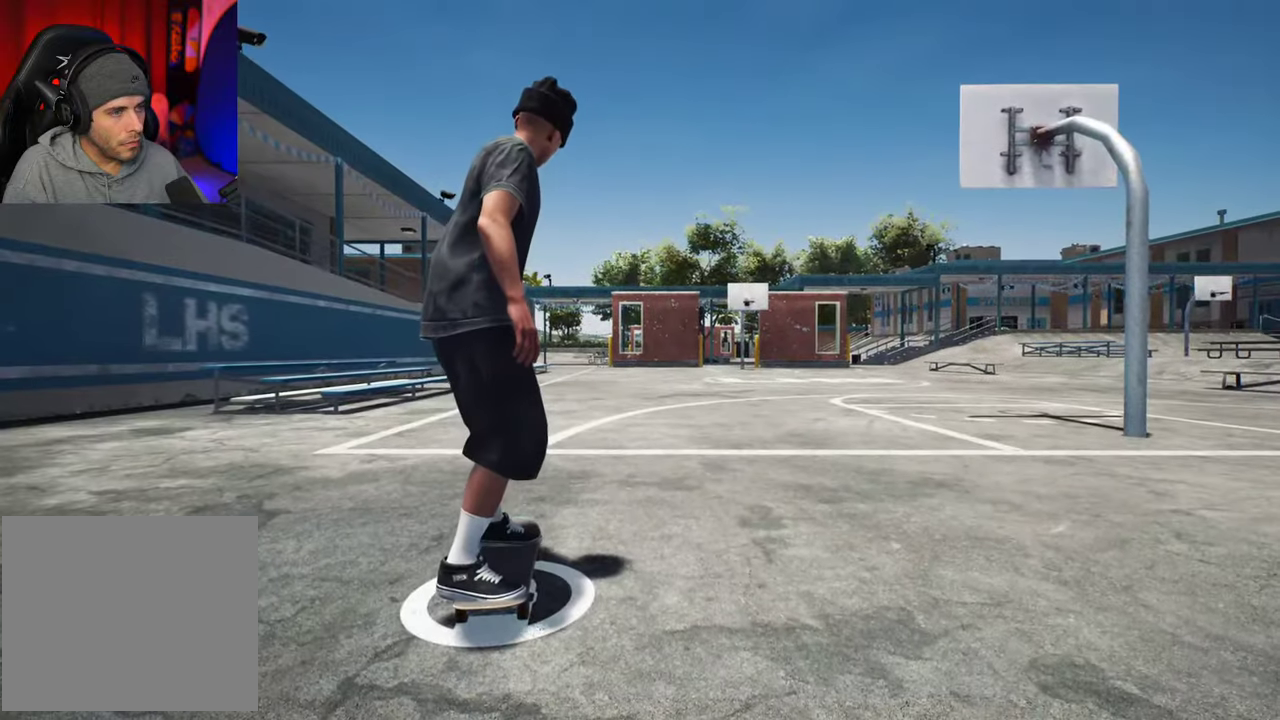
{"dt_ms": 600, "buttons": [], "left_stick": "up", "right_stick": "center", "events": [[83, "right_stick", "down"], [533, "left_stick", "up"], [600, "right_stick", "center"]]}
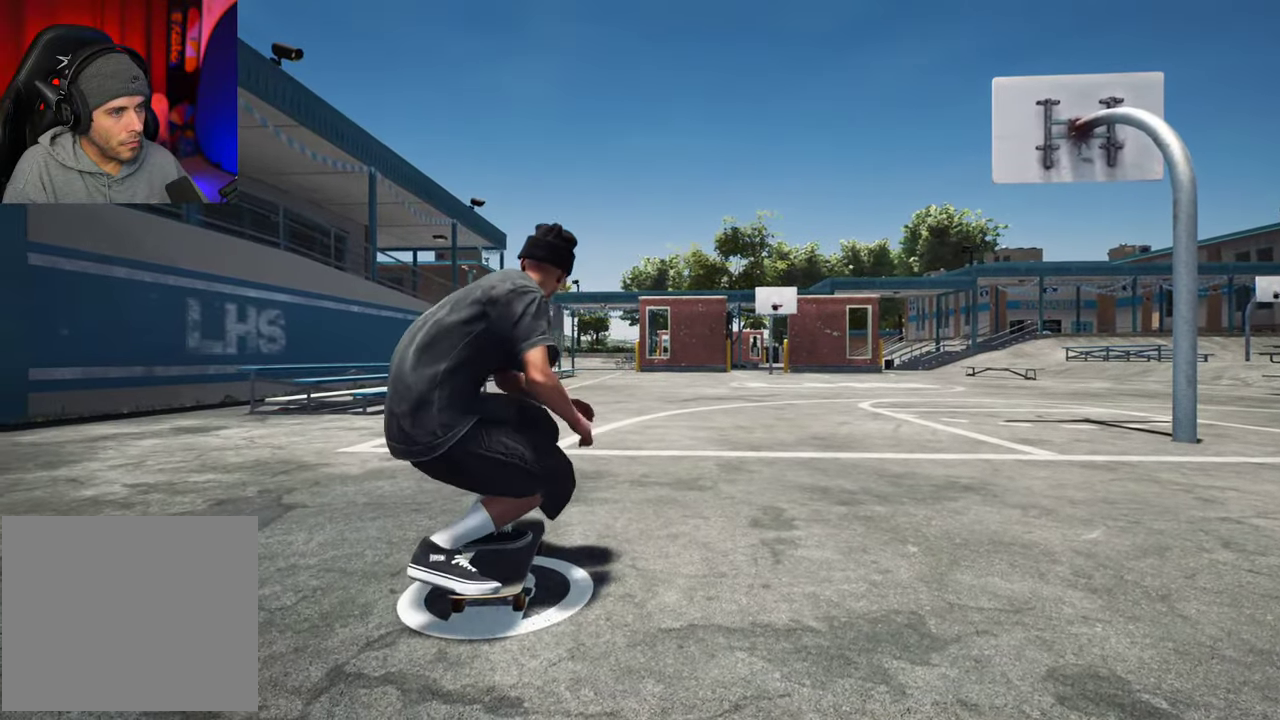
{"dt_ms": 400, "buttons": [], "left_stick": "center", "right_stick": "center", "events": [[100, "left_stick", "center"]]}
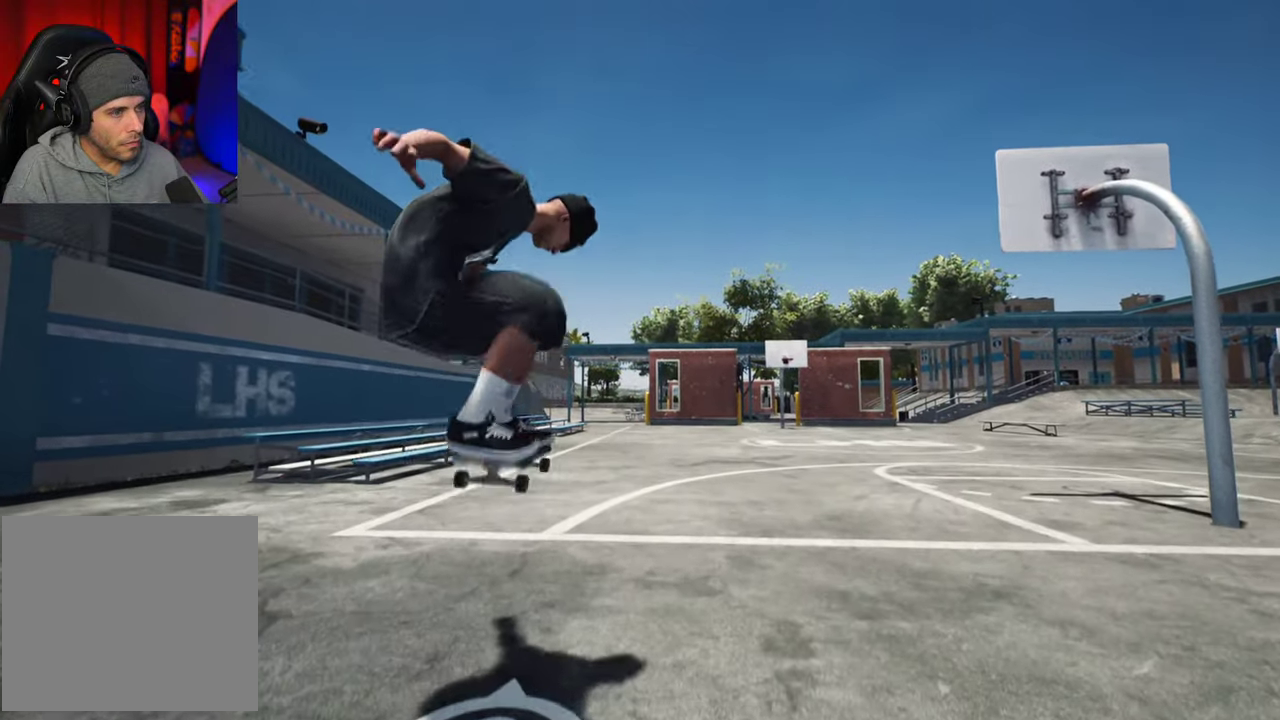
{"dt_ms": 300, "buttons": [], "left_stick": "center", "right_stick": "center", "events": []}
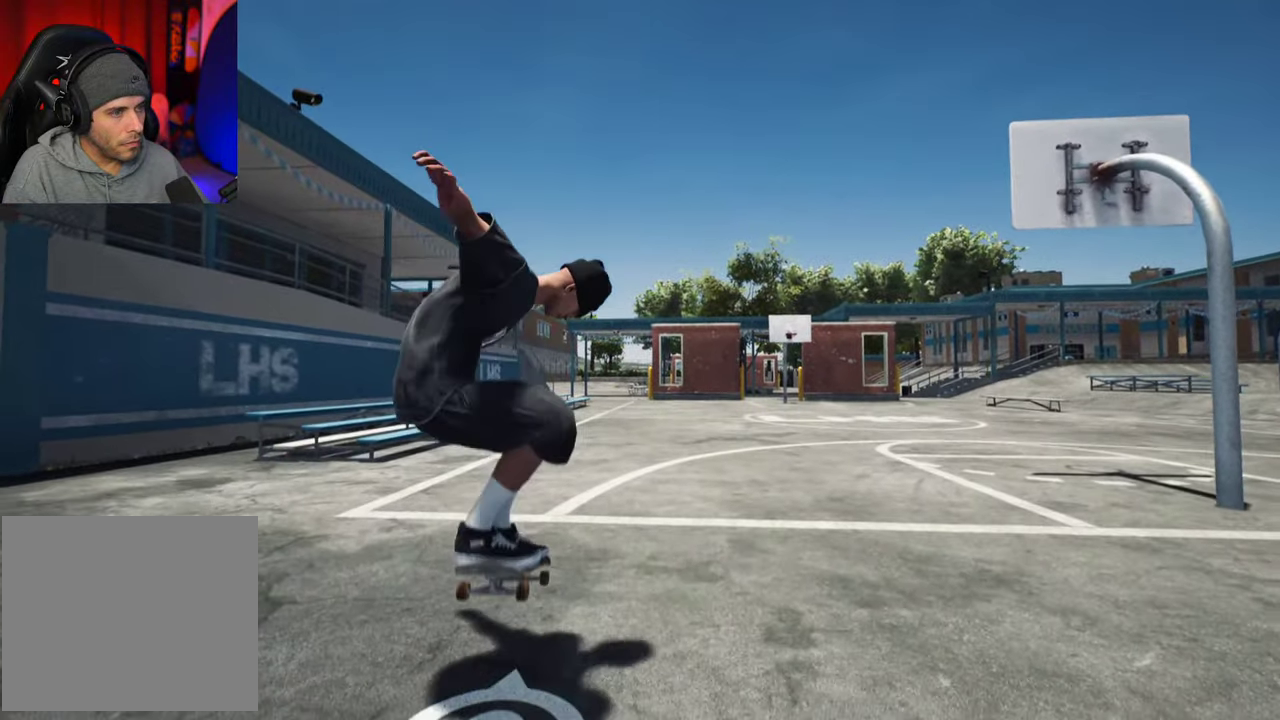
{"dt_ms": 700, "buttons": [], "left_stick": "center", "right_stick": "down", "events": [[517, "right_stick", "down"]]}
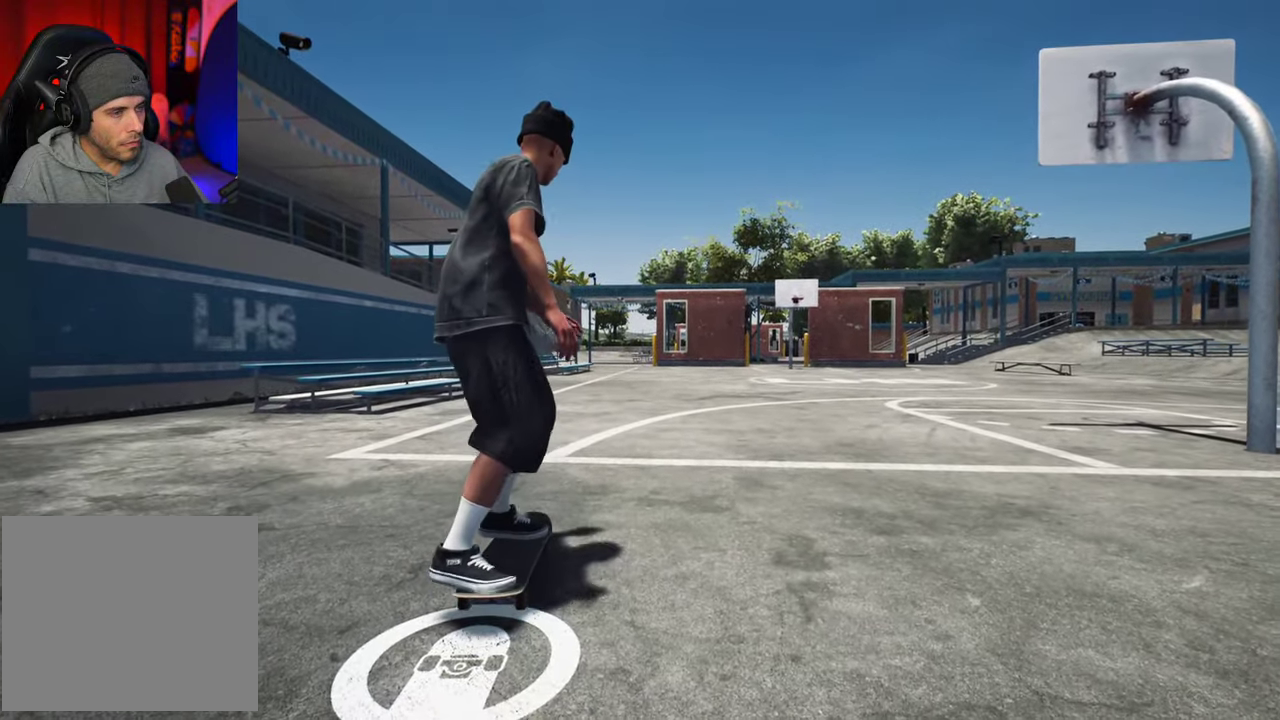
{"dt_ms": 700, "buttons": [], "left_stick": "center", "right_stick": "down", "events": [[267, "left_stick", "up"], [300, "right_stick", "center"], [417, "left_stick", "center"], [583, "right_stick", "down"]]}
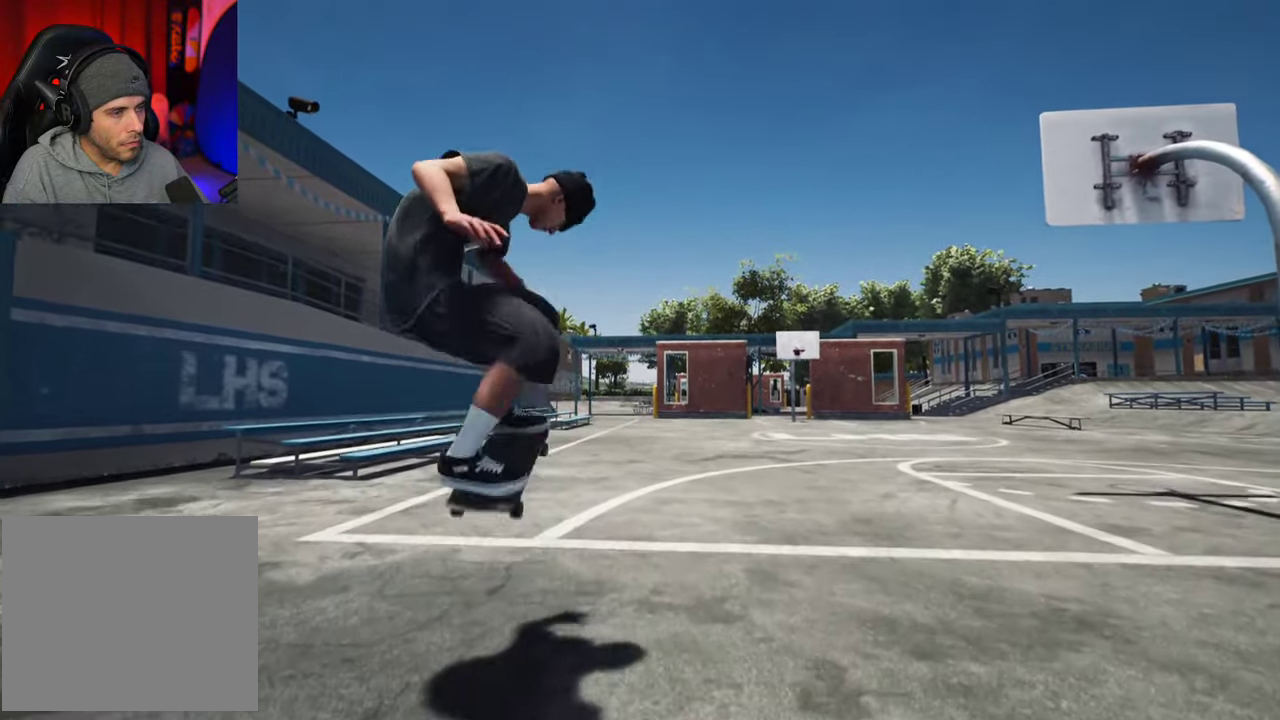
{"dt_ms": 300, "buttons": [], "left_stick": "center", "right_stick": "down", "events": []}
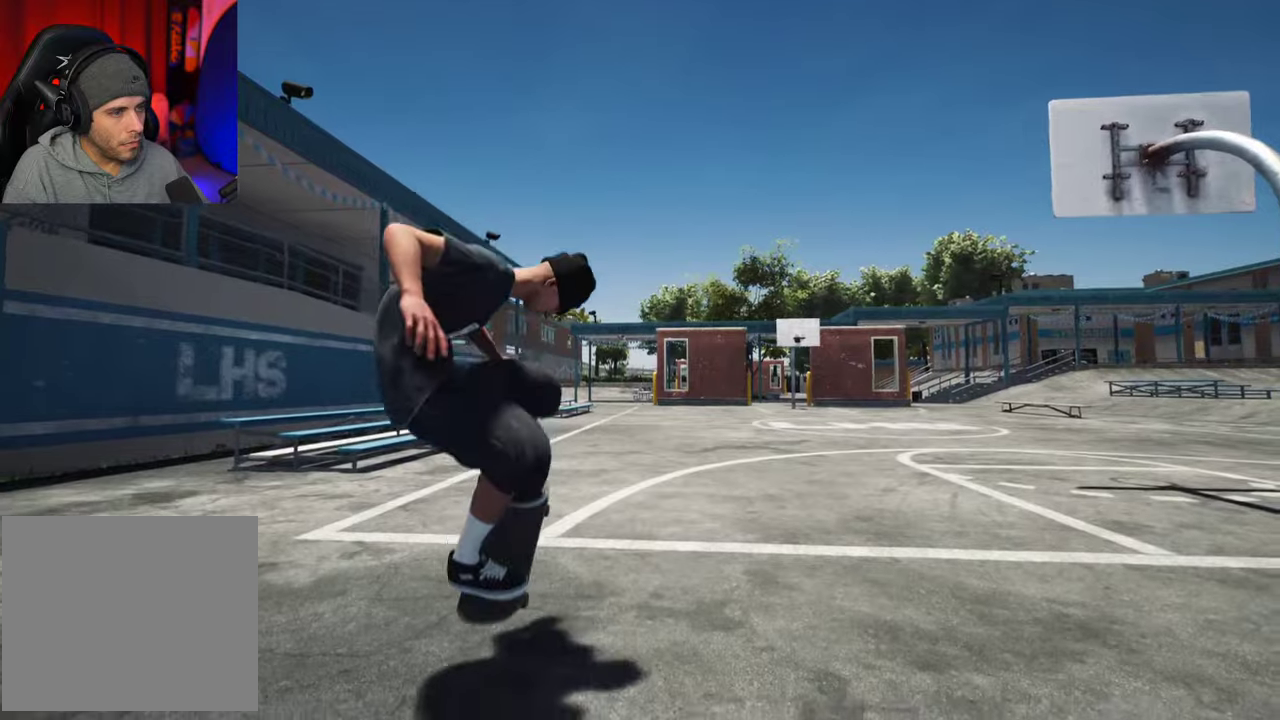
{"dt_ms": 500, "buttons": [], "left_stick": "center", "right_stick": "center", "events": [[500, "right_stick", "center"]]}
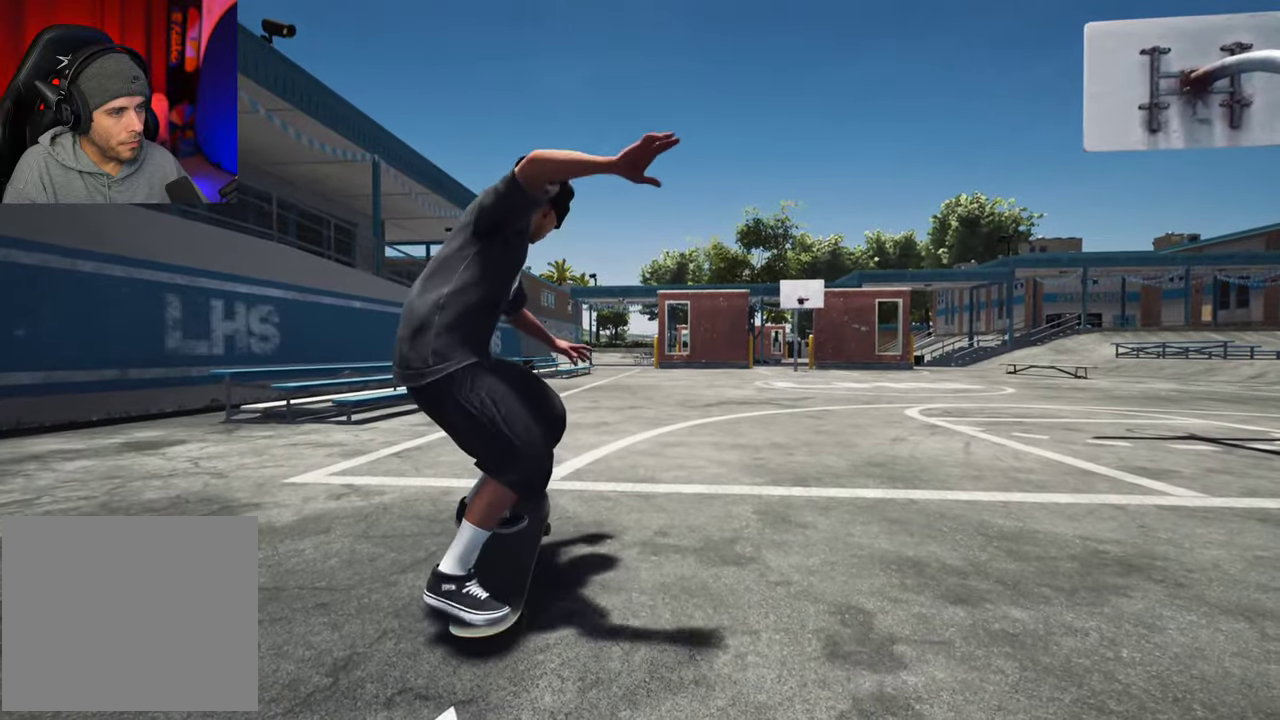
{"dt_ms": 700, "buttons": [], "left_stick": "center", "right_stick": "down", "events": [[467, "right_stick", "down"]]}
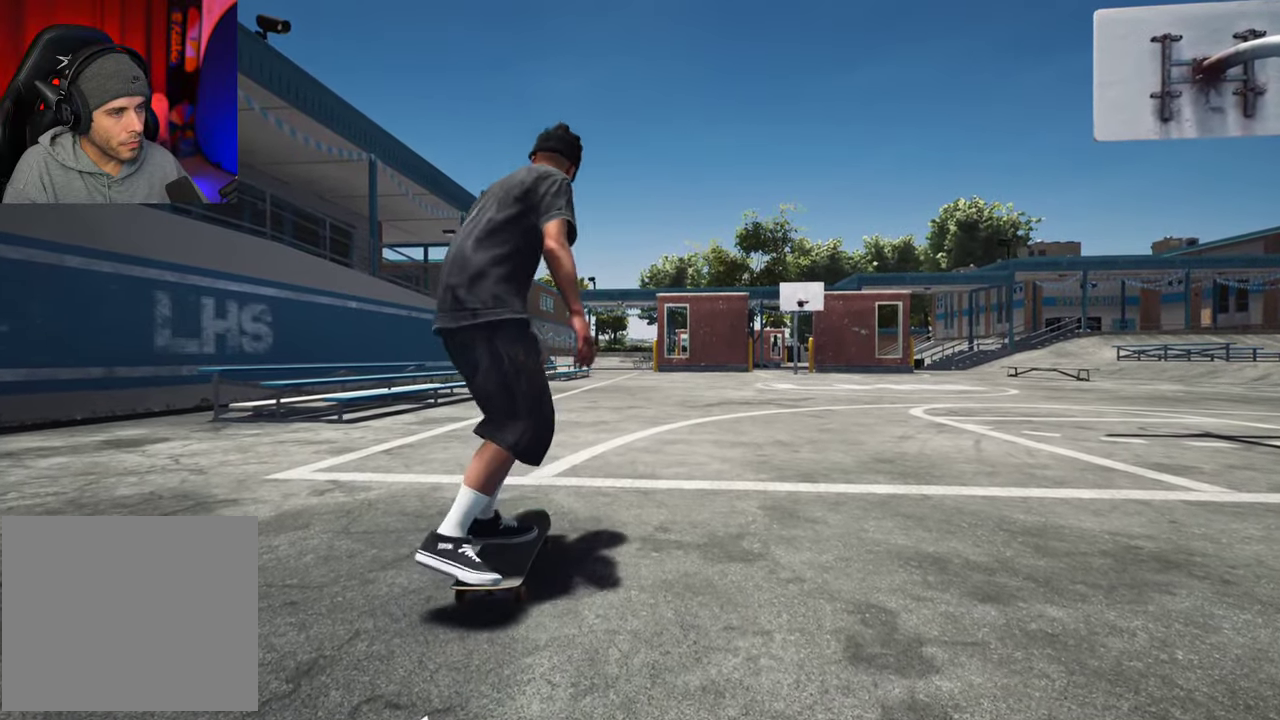
{"dt_ms": 300, "buttons": [], "left_stick": "center", "right_stick": "down", "events": []}
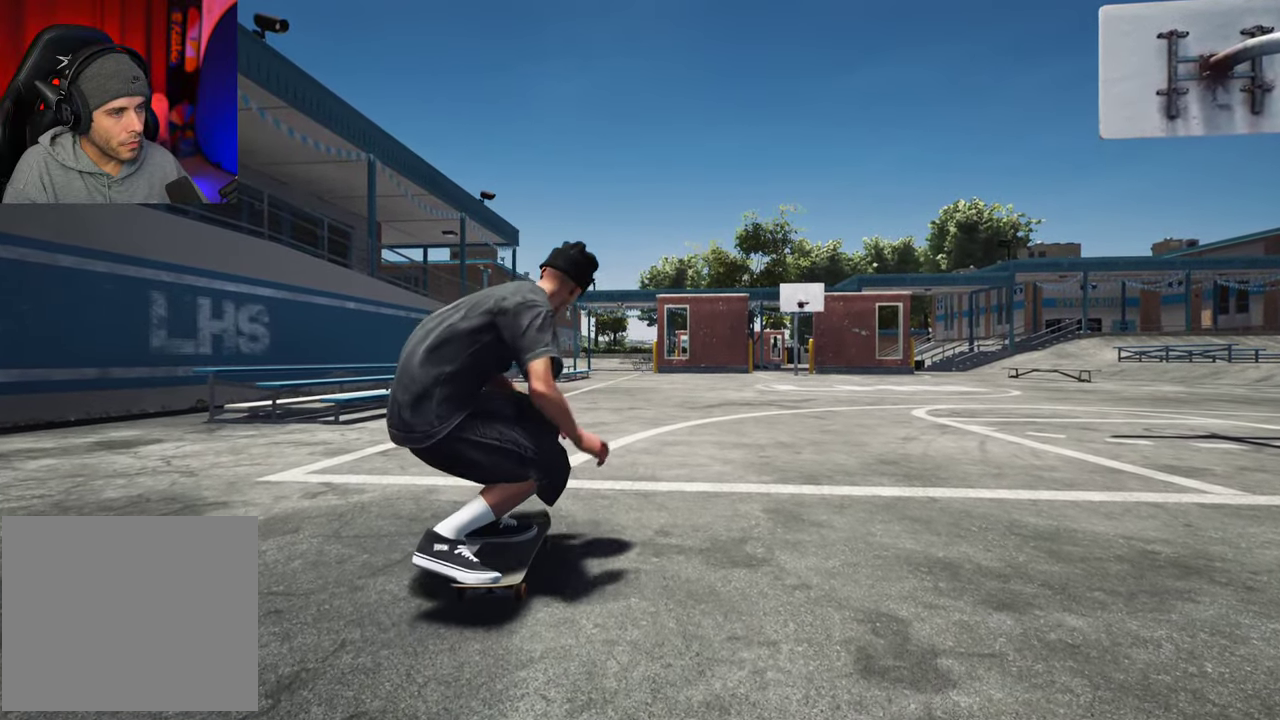
{"dt_ms": 400, "buttons": [], "left_stick": "center", "right_stick": "down", "events": [[83, "left_stick", "up-left"], [100, "right_stick", "center"], [183, "left_stick", "center"], [367, "right_stick", "down"]]}
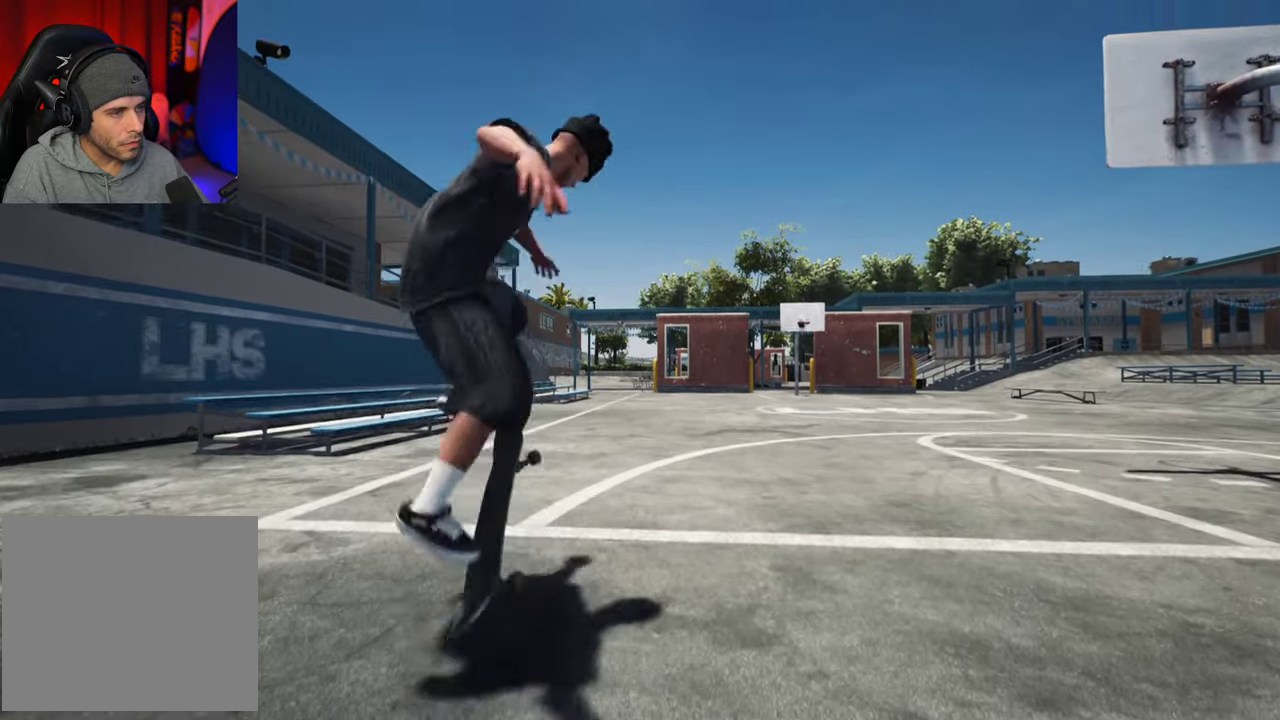
{"dt_ms": 600, "buttons": [], "left_stick": "center", "right_stick": "down", "events": []}
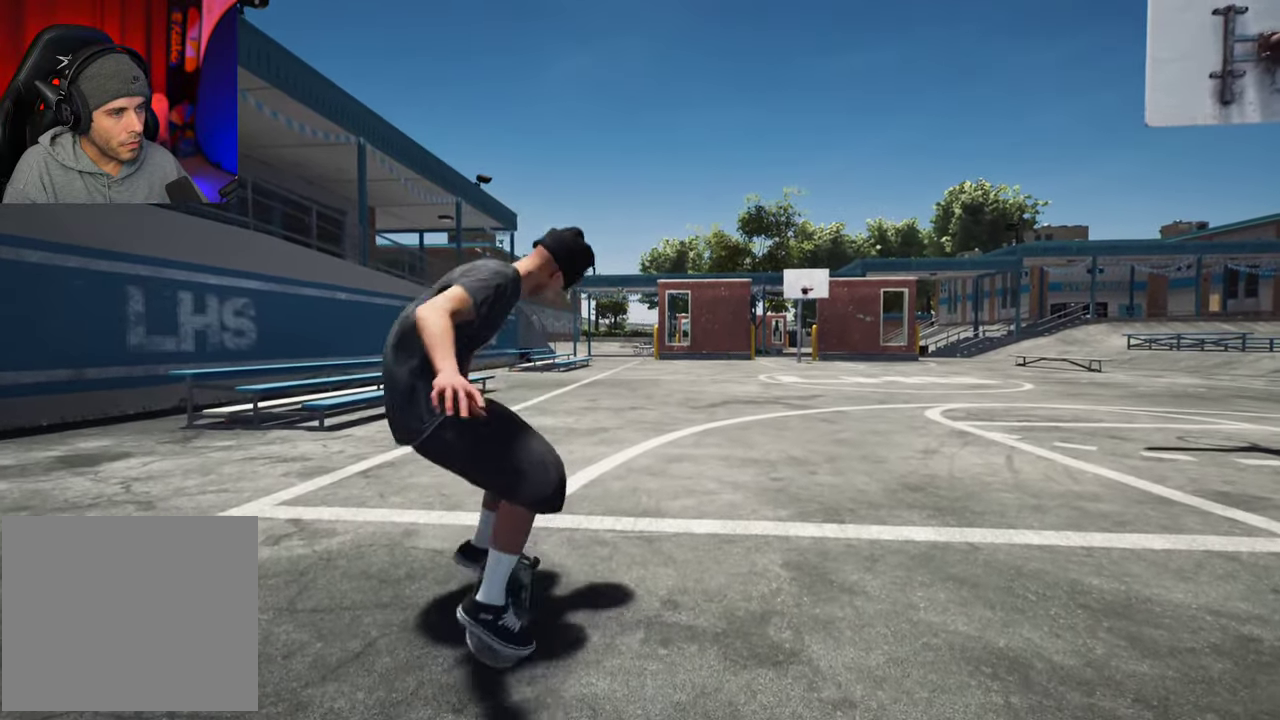
{"dt_ms": 300, "buttons": [], "left_stick": "center", "right_stick": "down", "events": []}
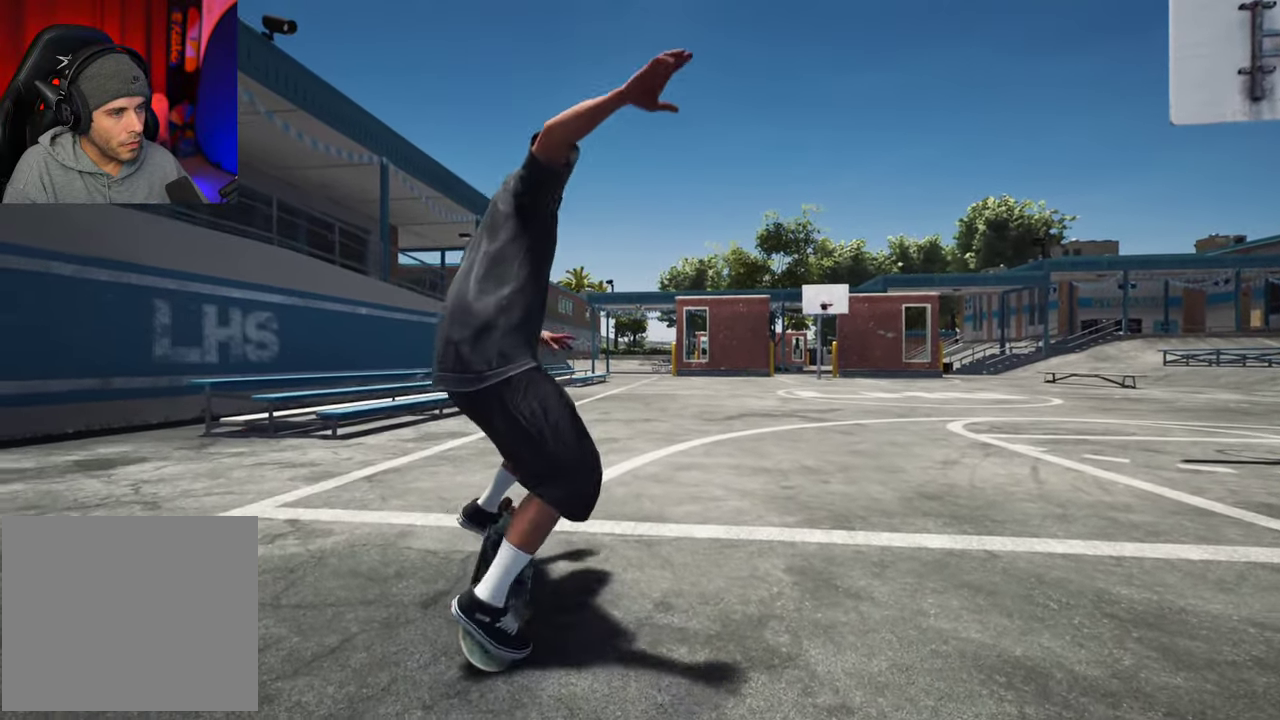
{"dt_ms": 800, "buttons": [], "left_stick": "center", "right_stick": "center", "events": [[783, "right_stick", "center"]]}
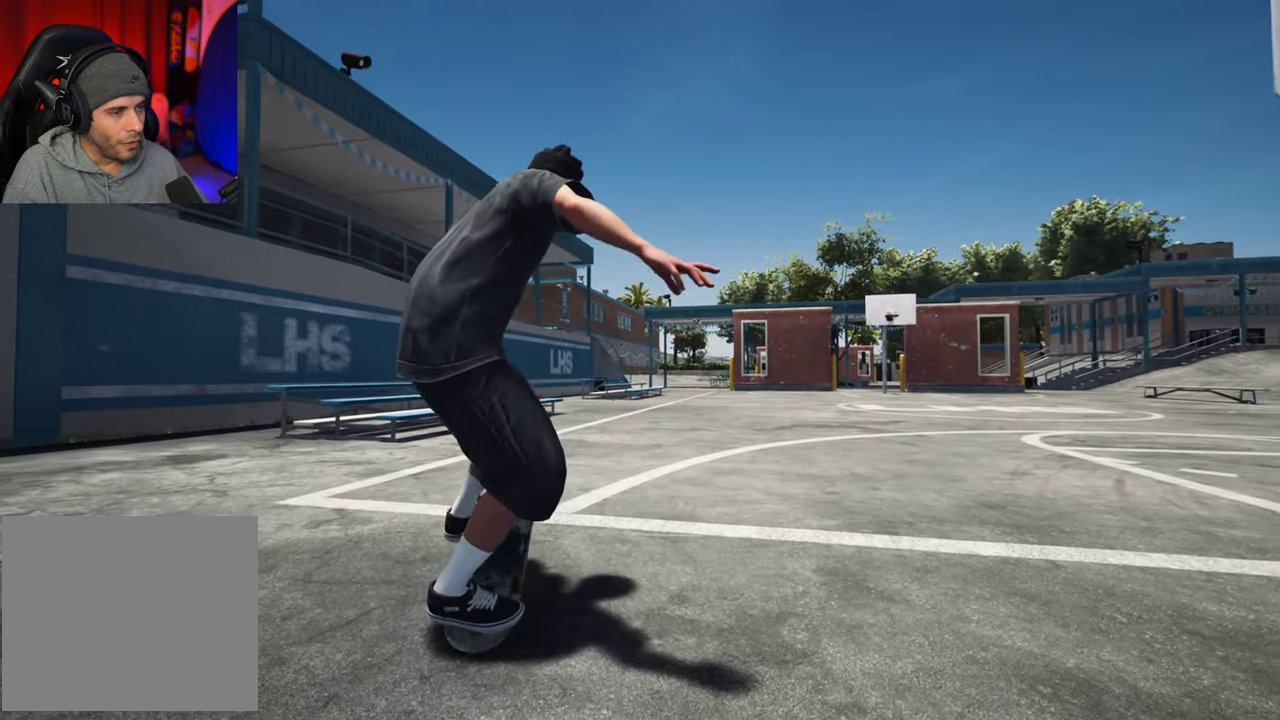
{"dt_ms": 400, "buttons": [], "left_stick": "up", "right_stick": "center", "events": [[83, "left_stick", "up"], [283, "Y", "down"], [333, "Y", "up"]]}
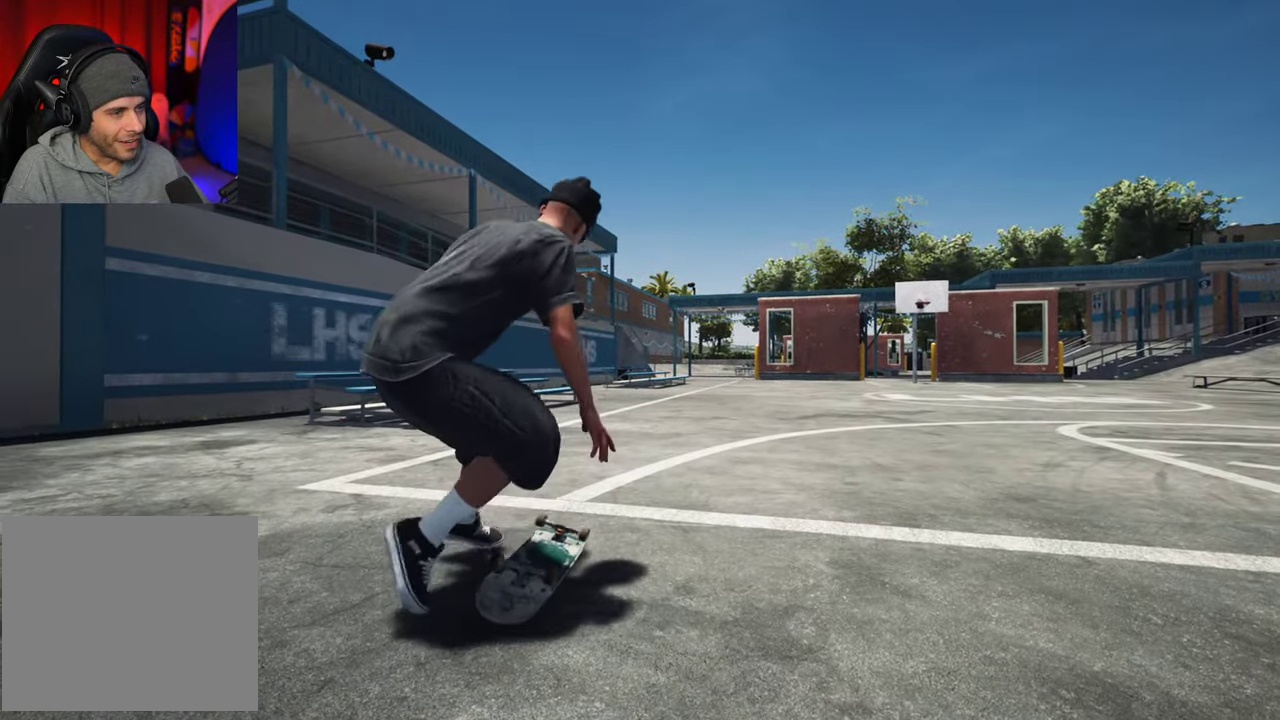
{"dt_ms": 600, "buttons": [], "left_stick": "up-left", "right_stick": "center", "events": [[467, "Y", "down"], [500, "left_stick", "up-left"], [550, "Y", "up"]]}
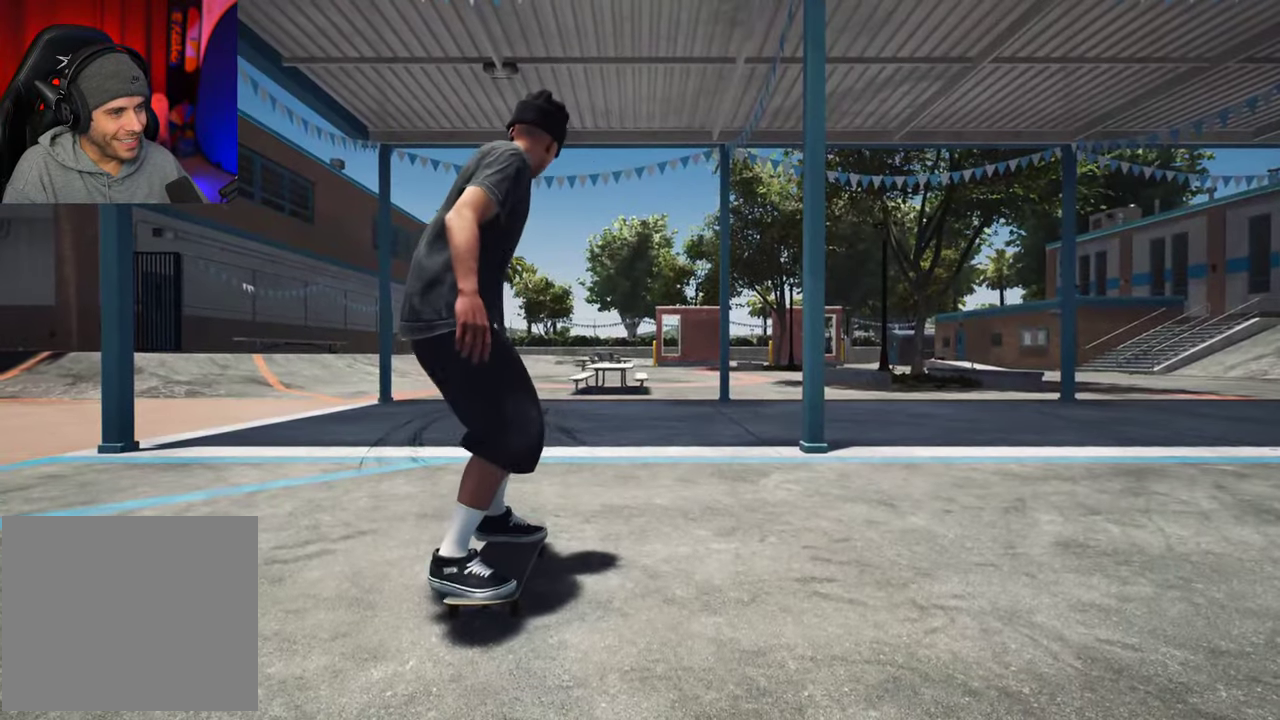
{"dt_ms": 400, "buttons": [], "left_stick": "down", "right_stick": "center", "events": [[167, "left_stick", "left"], [300, "left_stick", "down-left"], [350, "left_stick", "down"]]}
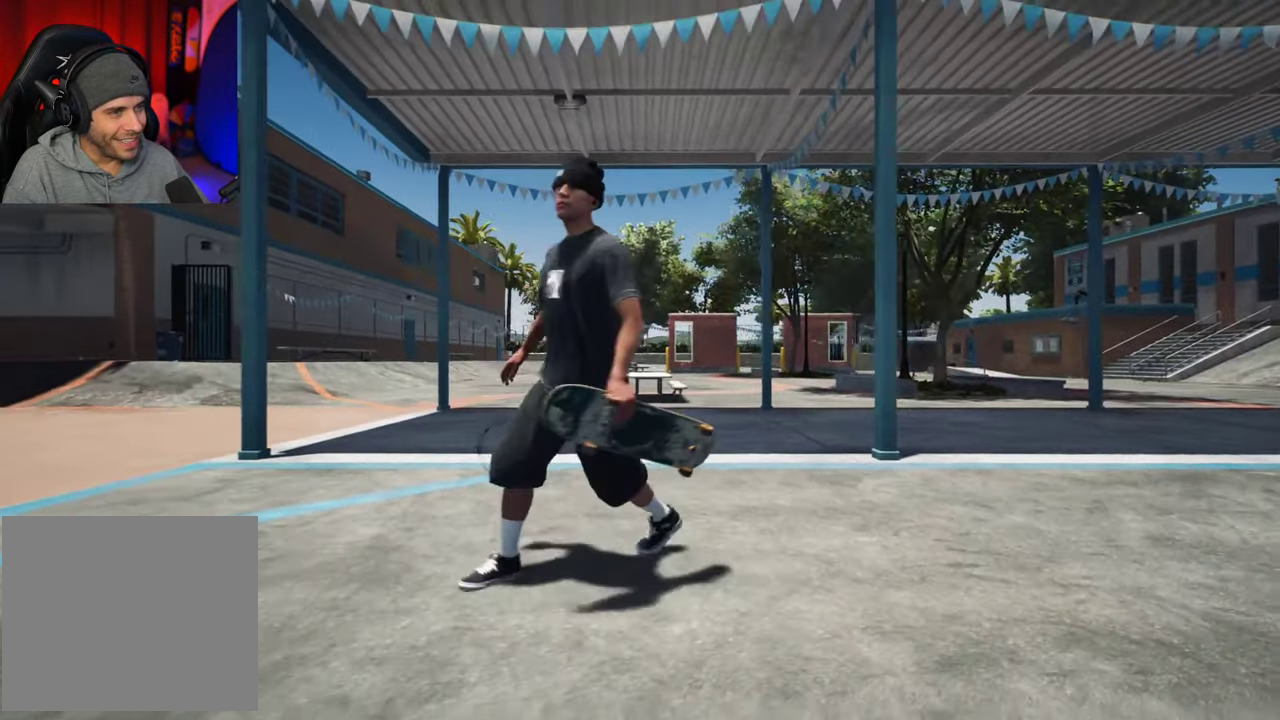
{"dt_ms": 300, "buttons": ["A"], "left_stick": "down", "right_stick": "center", "events": [[300, "A", "down"]]}
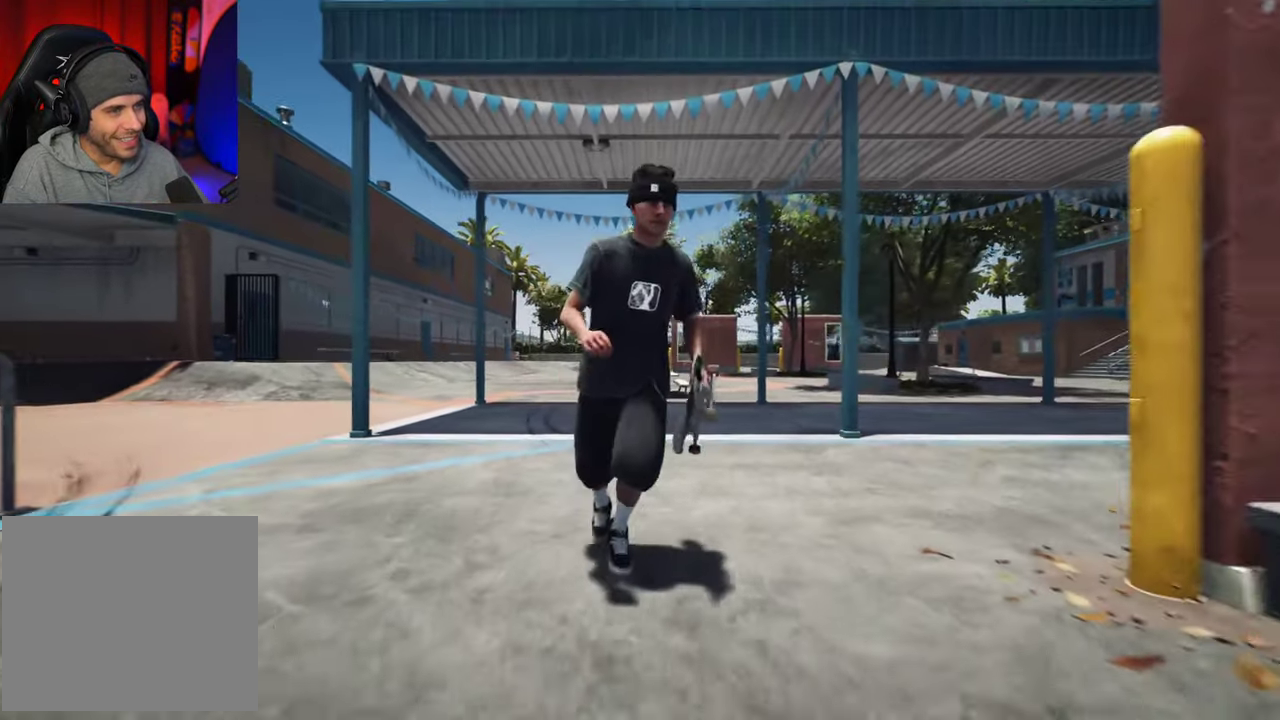
{"dt_ms": 600, "buttons": [], "left_stick": "down", "right_stick": "center", "events": [[83, "A", "up"], [150, "A", "down"], [350, "A", "up"], [533, "A", "down"], [583, "A", "up"]]}